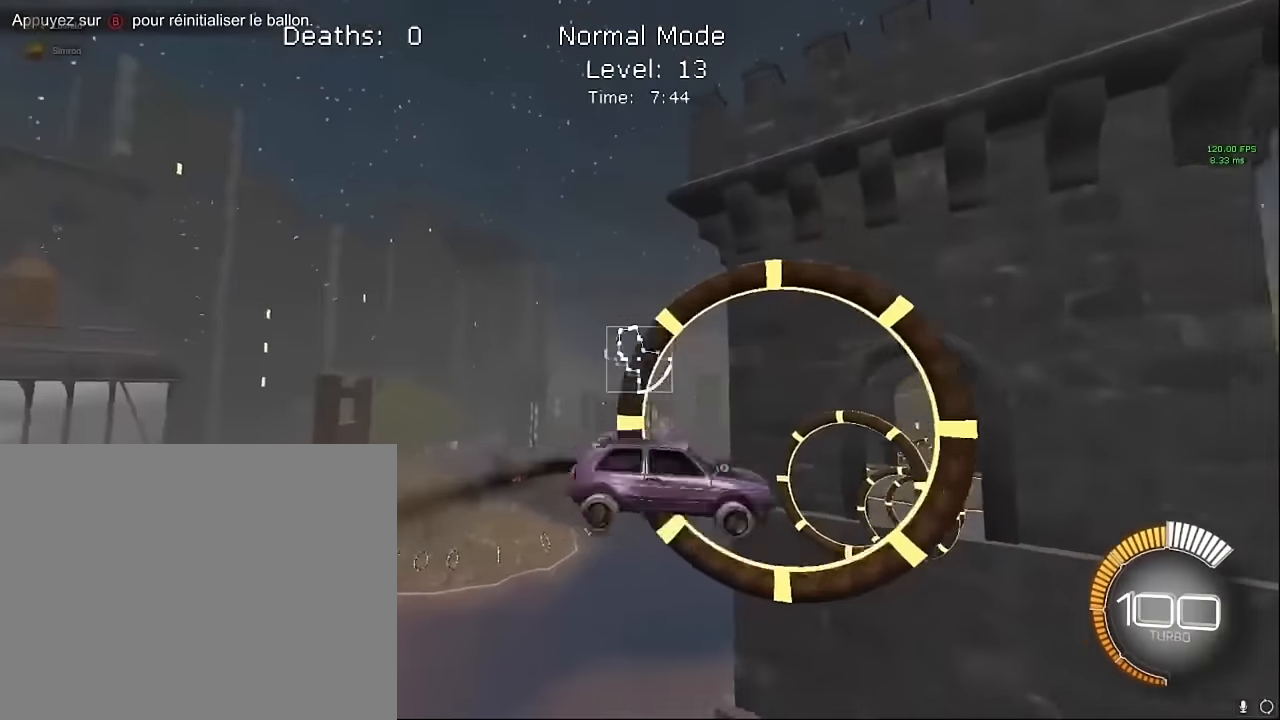
Gameplay with a controller (Xbox layout); each line is a JSON object with the inputs held at the frame after it. "events" lists button and stick changes between this image and that frame as [ms after this image, input, new state], when the widget could be followed in between. Not read: DPAD_DOWN DPAD_LEFT DPAD_RIGHT DPAD_UP L3 R3 SELECT START right_stick.
{"buttons": ["X", "R2"], "left_stick": "center", "events": [[208, "left_stick", "right"], [416, "L1", "up"], [500, "left_stick", "center"]]}
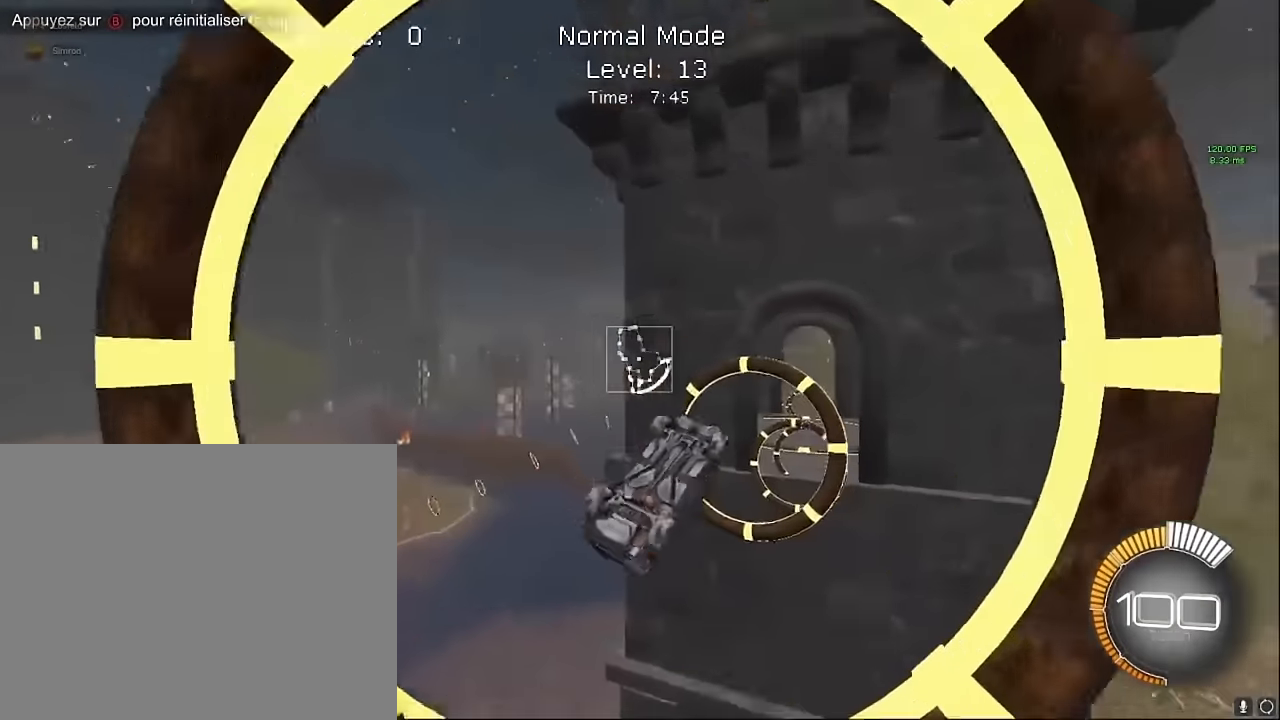
{"buttons": ["X", "L1", "R2"], "left_stick": "up-left", "events": [[41, "L1", "down"], [125, "left_stick", "up"], [250, "left_stick", "right"], [375, "left_stick", "center"], [500, "left_stick", "up-left"]]}
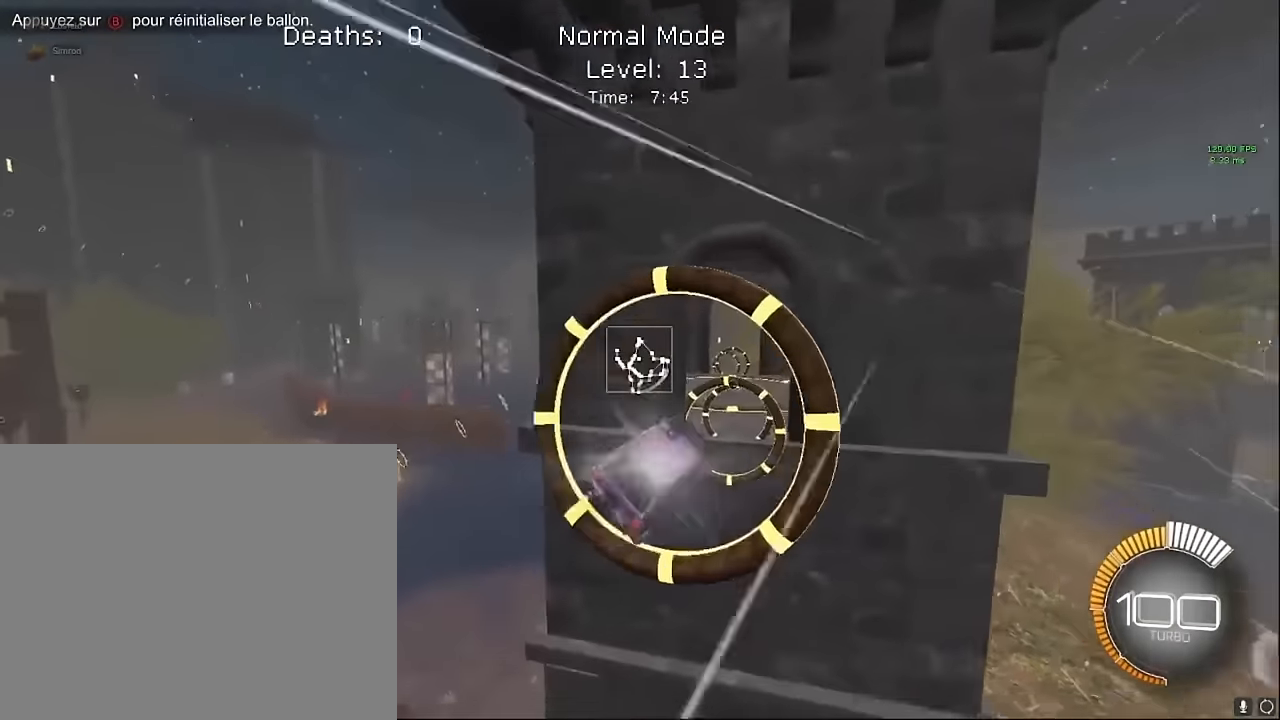
{"buttons": ["X", "L1", "R2"], "left_stick": "up-right", "events": [[83, "left_stick", "right"], [208, "left_stick", "down-right"], [416, "left_stick", "up-right"]]}
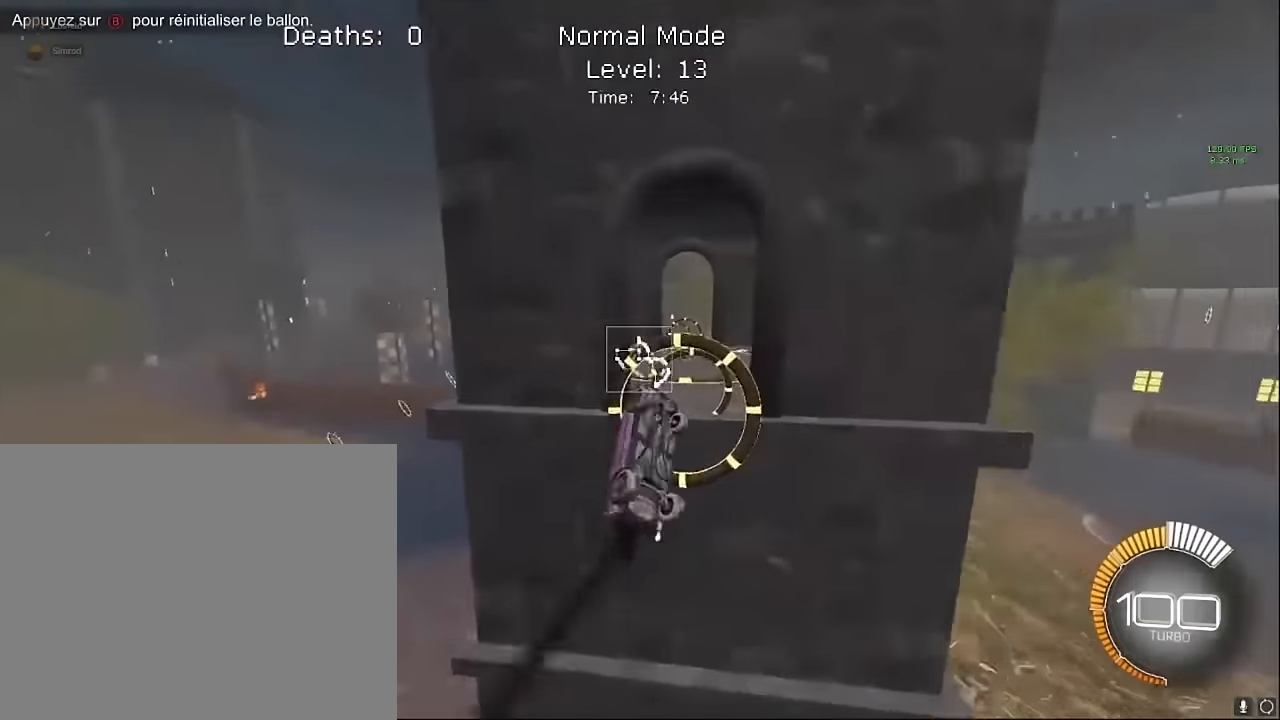
{"buttons": ["X", "L1", "R2"], "left_stick": "down-right", "events": [[166, "L1", "up"], [291, "L1", "down"], [458, "left_stick", "down-right"]]}
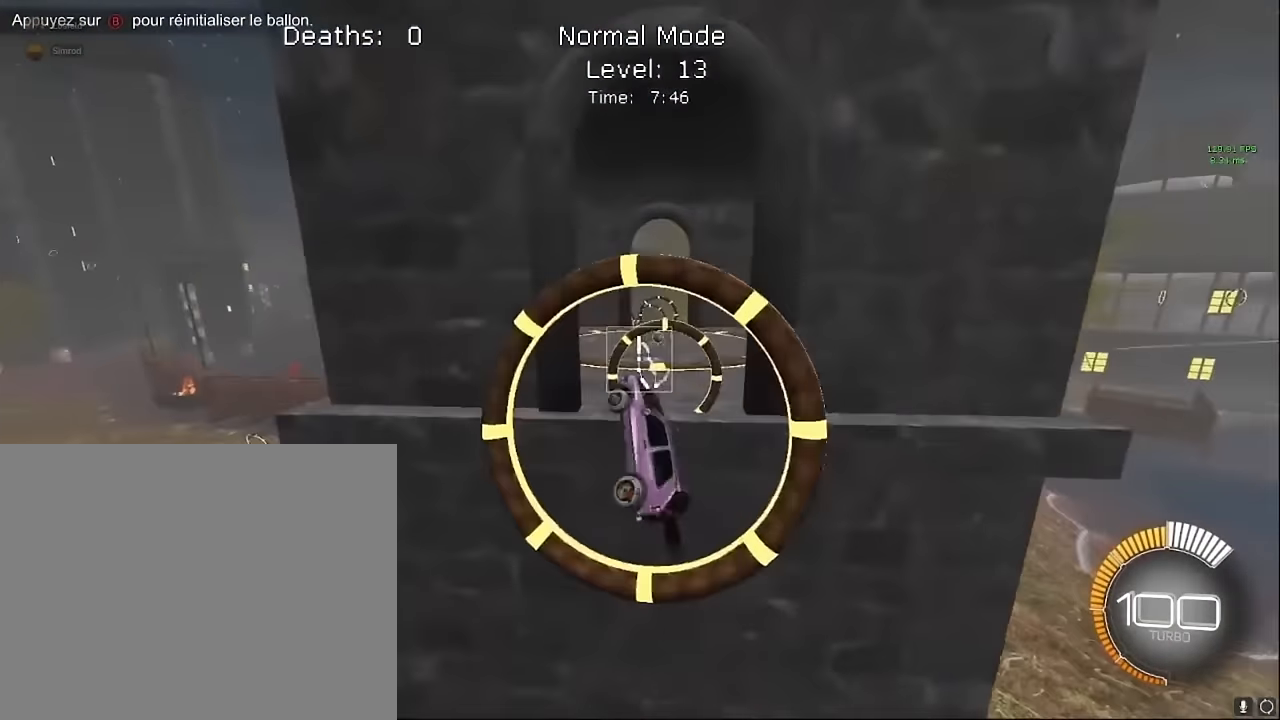
{"buttons": ["X", "L1", "R2"], "left_stick": "right", "events": [[250, "left_stick", "up"], [500, "left_stick", "right"]]}
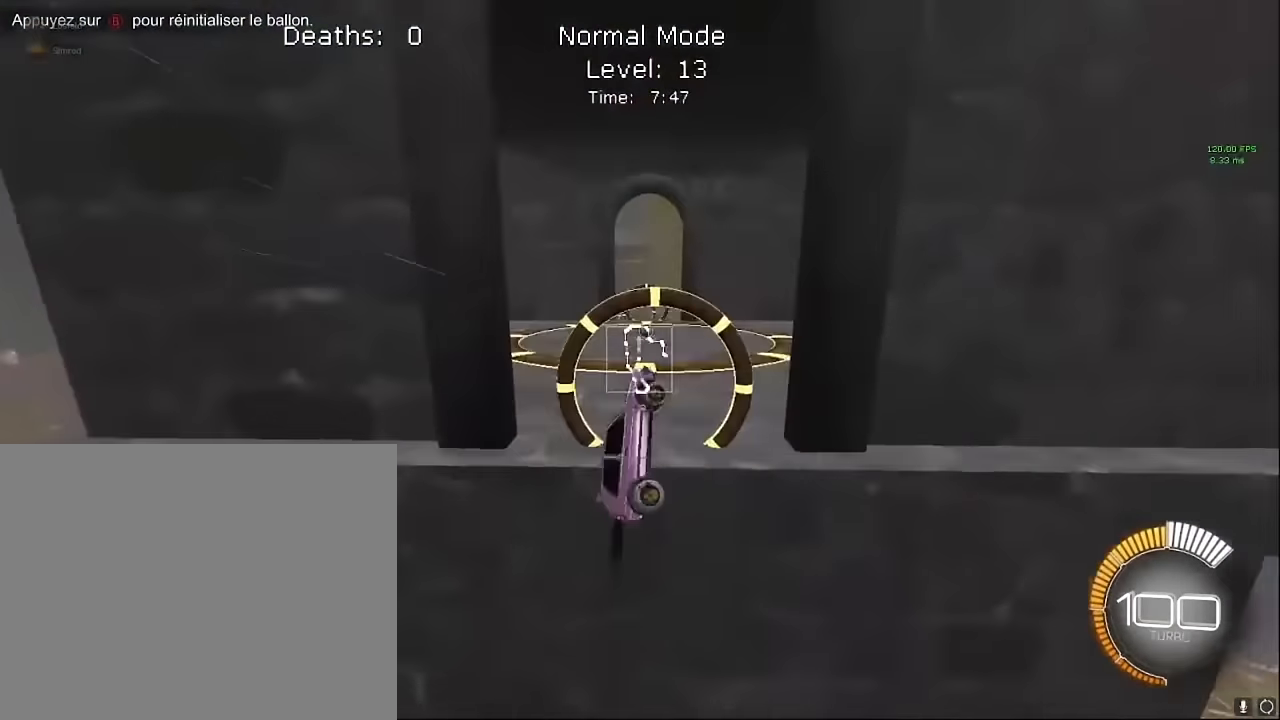
{"buttons": ["X", "L1", "R2"], "left_stick": "up", "events": [[83, "left_stick", "down-right"], [291, "left_stick", "center"], [375, "left_stick", "up"]]}
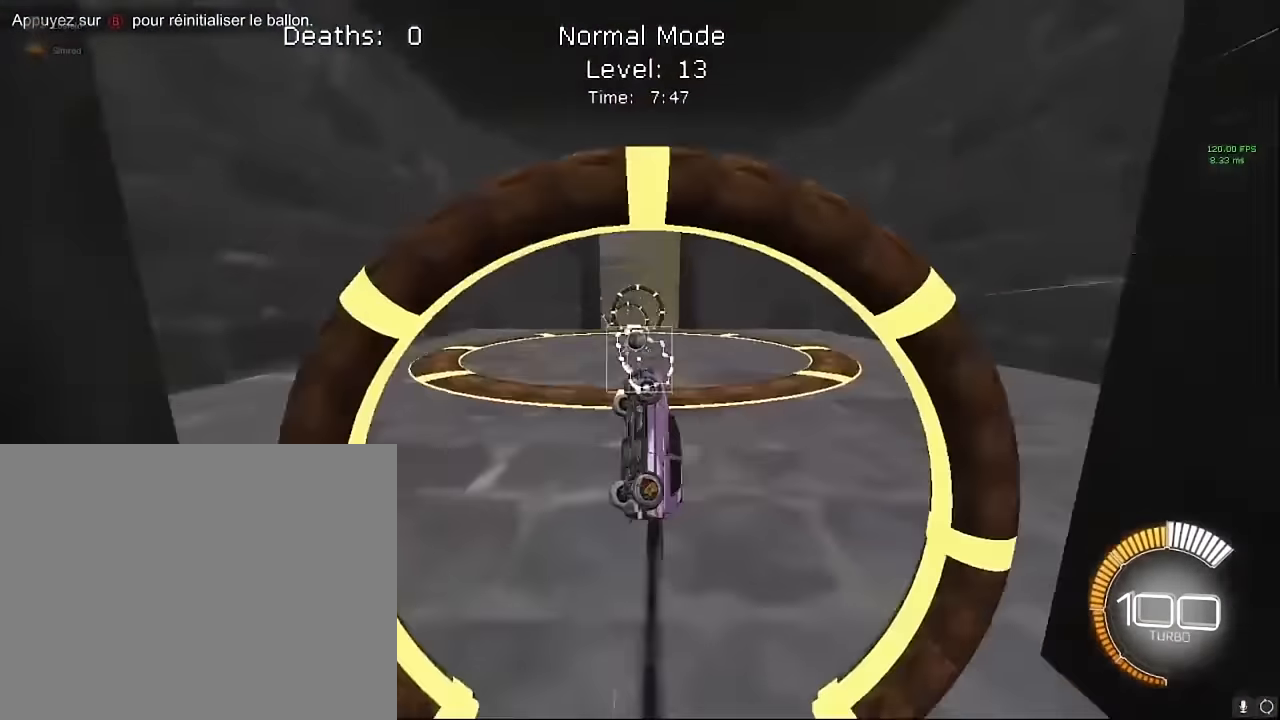
{"buttons": ["X", "L1", "R2"], "left_stick": "up", "events": [[125, "left_stick", "right"], [208, "left_stick", "down-right"], [375, "left_stick", "up"]]}
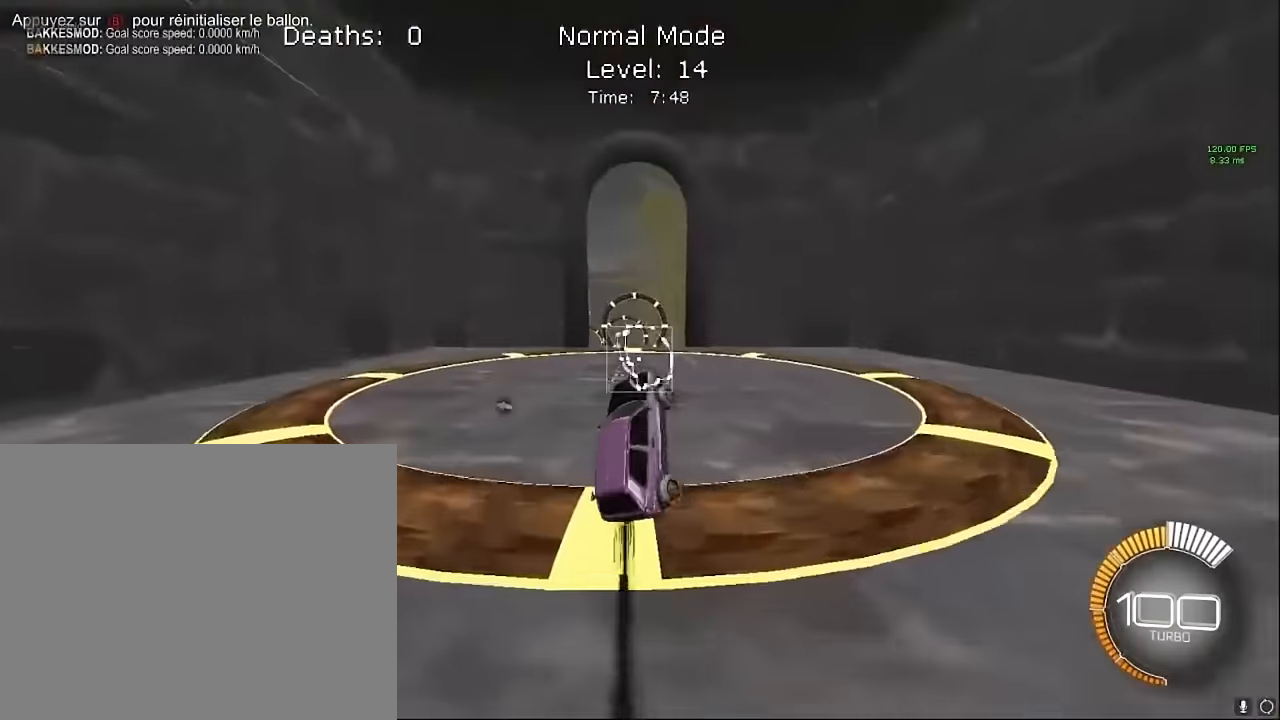
{"buttons": ["X", "L1", "R2"], "left_stick": "down-right", "events": [[125, "left_stick", "down-right"]]}
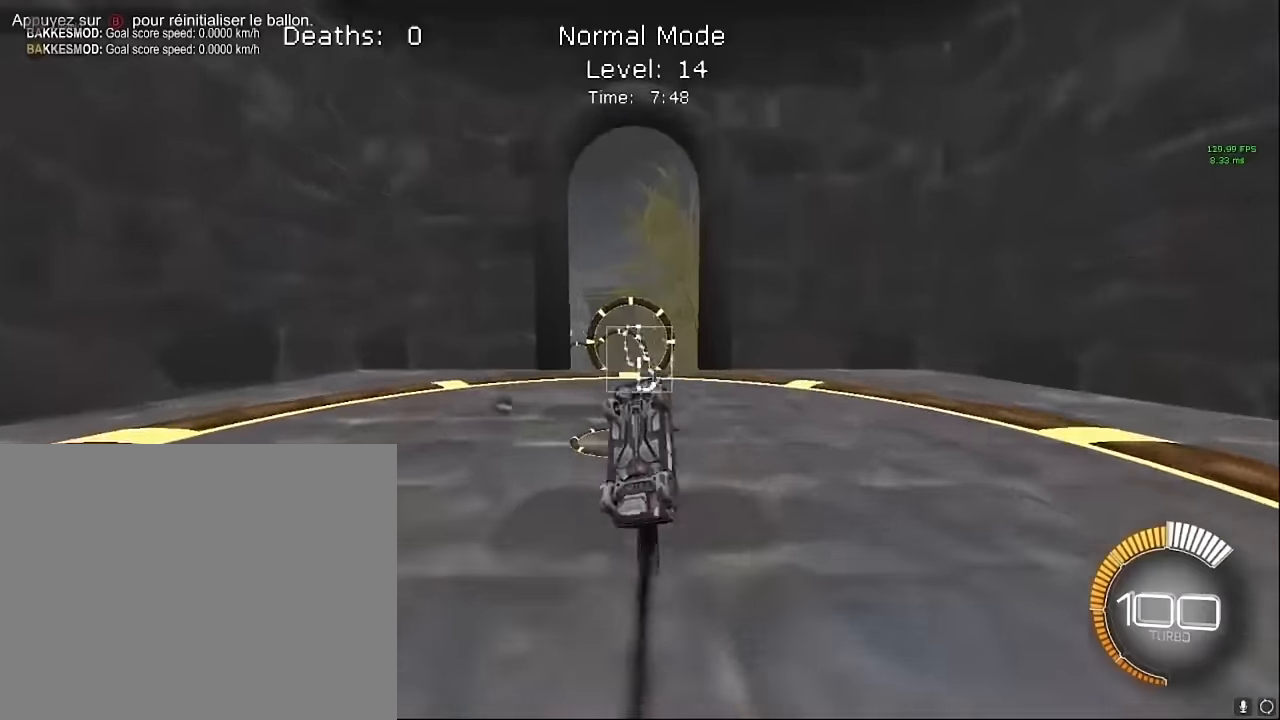
{"buttons": ["X", "L1", "R2"], "left_stick": "right", "events": [[125, "left_stick", "center"], [291, "L1", "up"], [333, "left_stick", "down-right"], [458, "L1", "down"], [500, "left_stick", "right"]]}
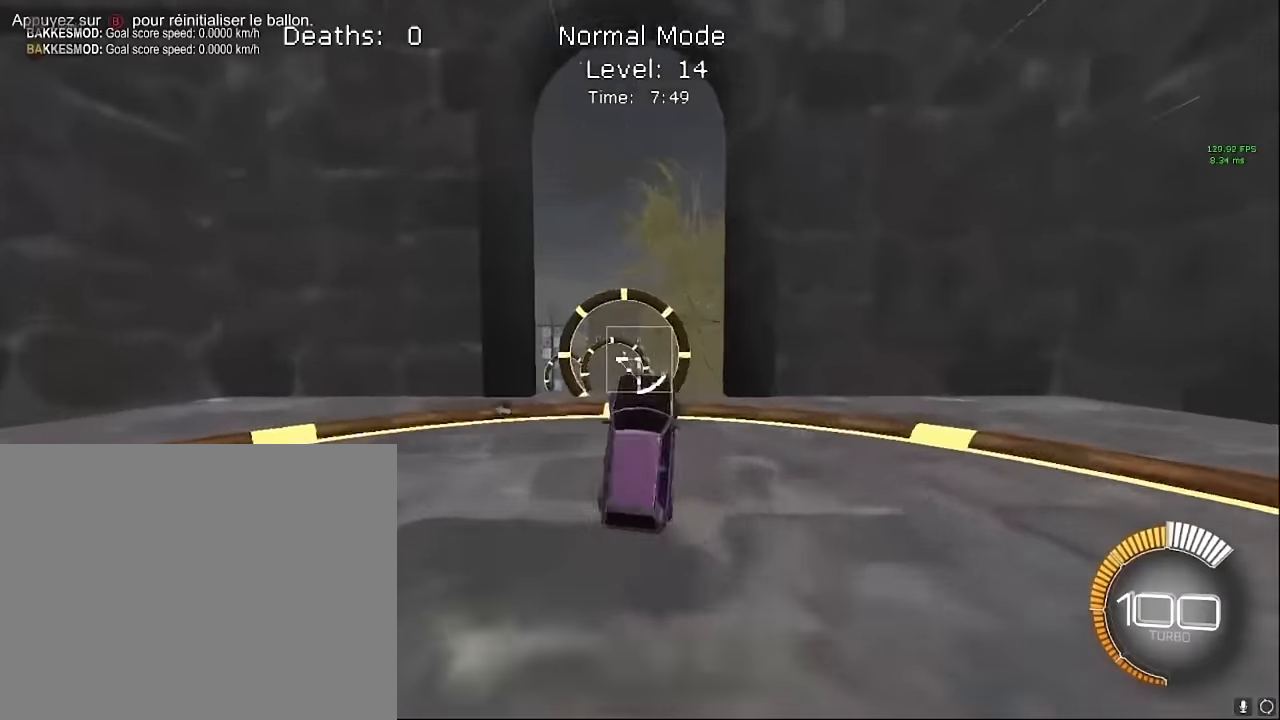
{"buttons": ["X", "R2"], "left_stick": "up-right", "events": [[125, "L1", "up"], [208, "L1", "down"], [375, "L1", "up"], [375, "left_stick", "up-right"]]}
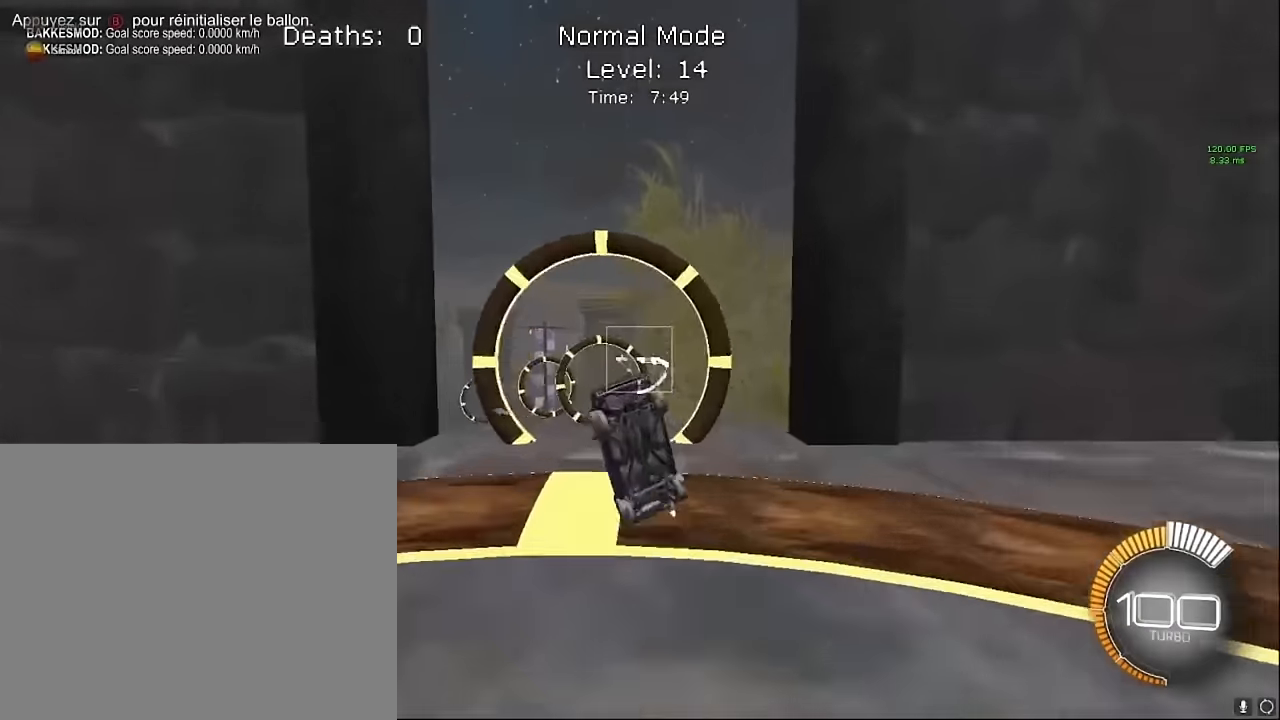
{"buttons": ["X", "L1", "R2"], "left_stick": "down", "events": [[83, "L1", "down"], [125, "left_stick", "up"], [250, "L1", "up"], [375, "L1", "down"], [375, "left_stick", "right"], [500, "left_stick", "down"]]}
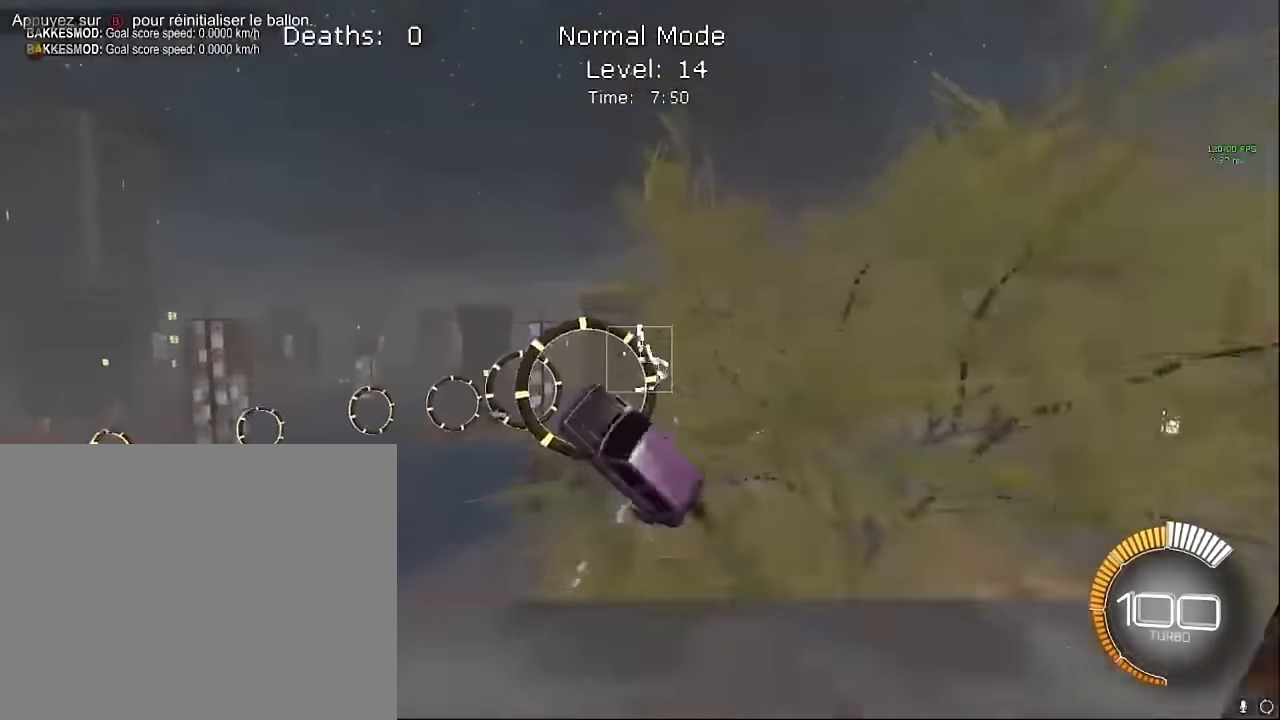
{"buttons": ["X", "L1", "R2"], "left_stick": "up-right", "events": [[208, "left_stick", "center"], [333, "left_stick", "up-right"], [375, "L1", "up"], [416, "L1", "down"]]}
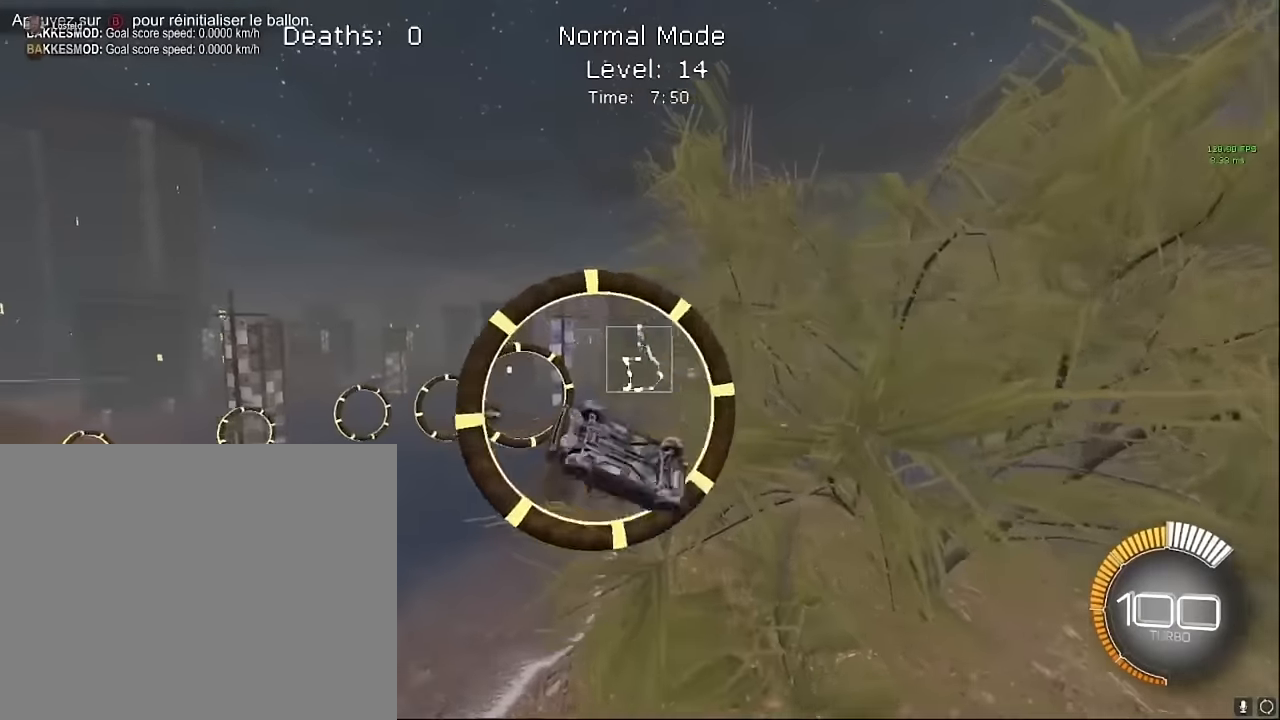
{"buttons": ["X", "L1", "R2"], "left_stick": "up-right", "events": [[41, "L1", "up"], [125, "L1", "down"], [125, "left_stick", "down-right"], [416, "left_stick", "up-right"]]}
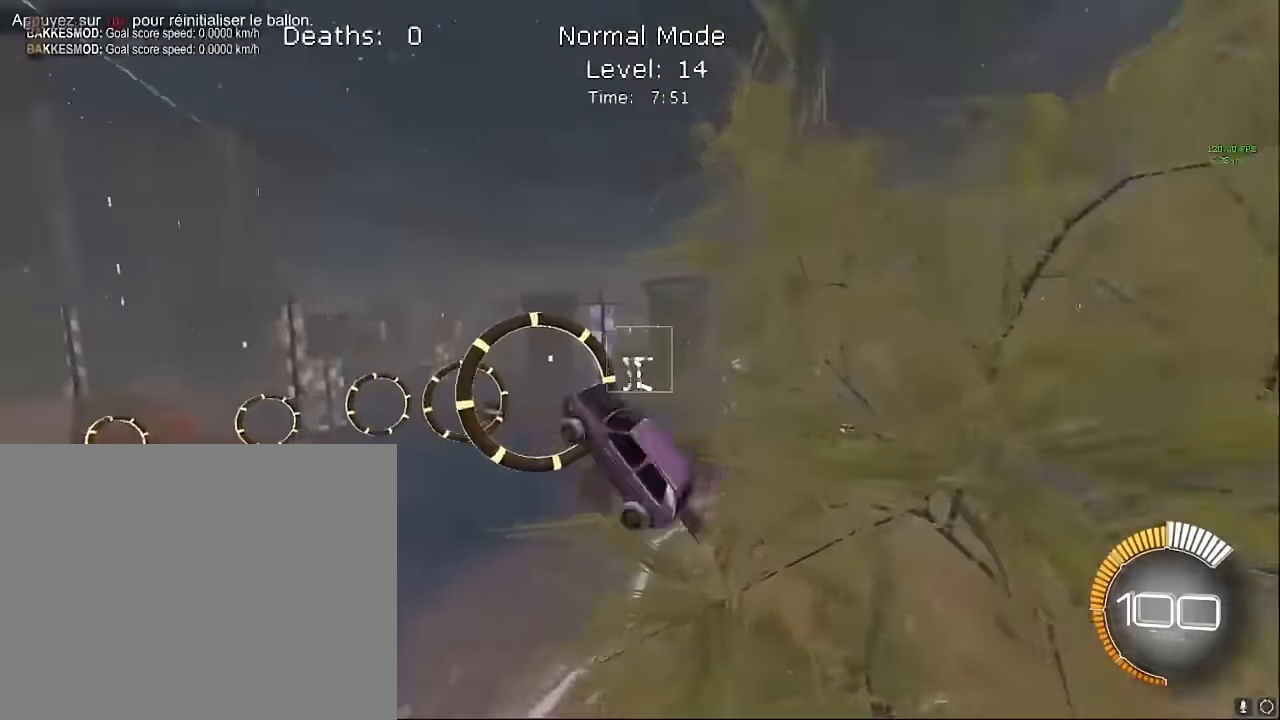
{"buttons": ["X", "L1", "R2"], "left_stick": "right", "events": [[41, "left_stick", "down-right"], [83, "L1", "up"], [208, "L1", "down"], [250, "left_stick", "center"], [375, "left_stick", "right"]]}
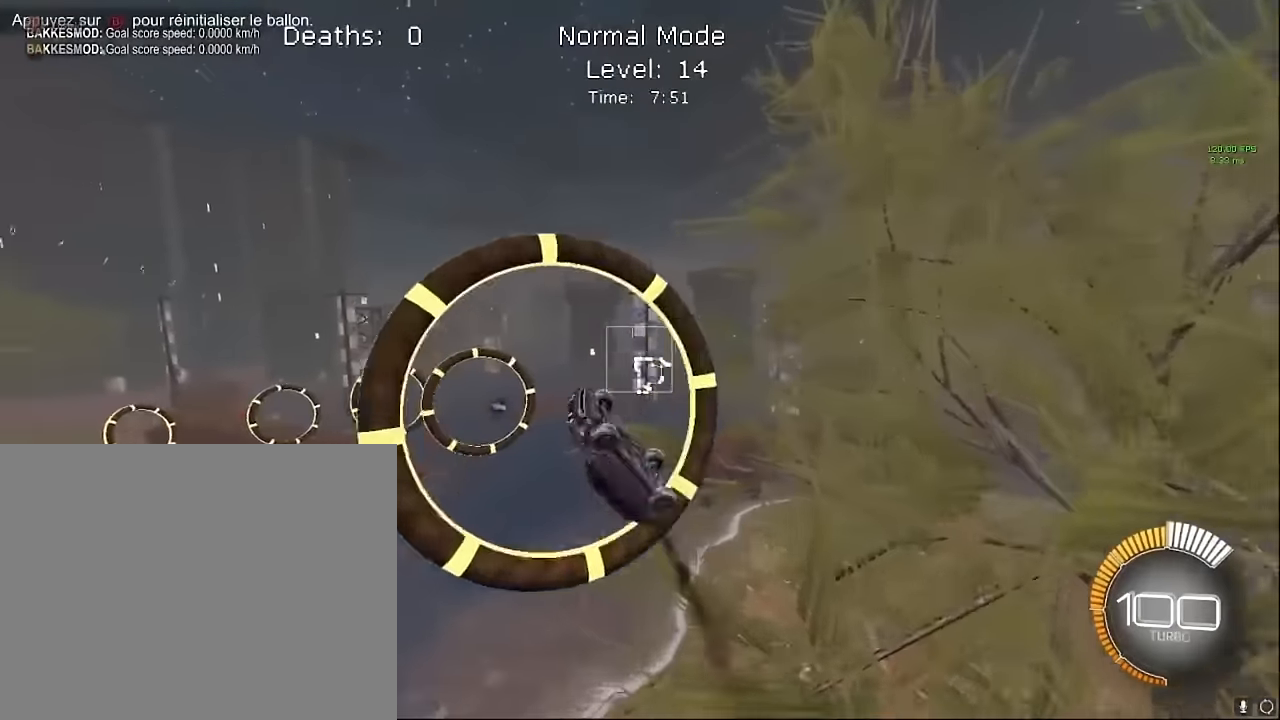
{"buttons": ["X", "L1", "R2"], "left_stick": "up-right", "events": [[83, "left_stick", "up-right"], [250, "L1", "up"], [291, "L1", "down"]]}
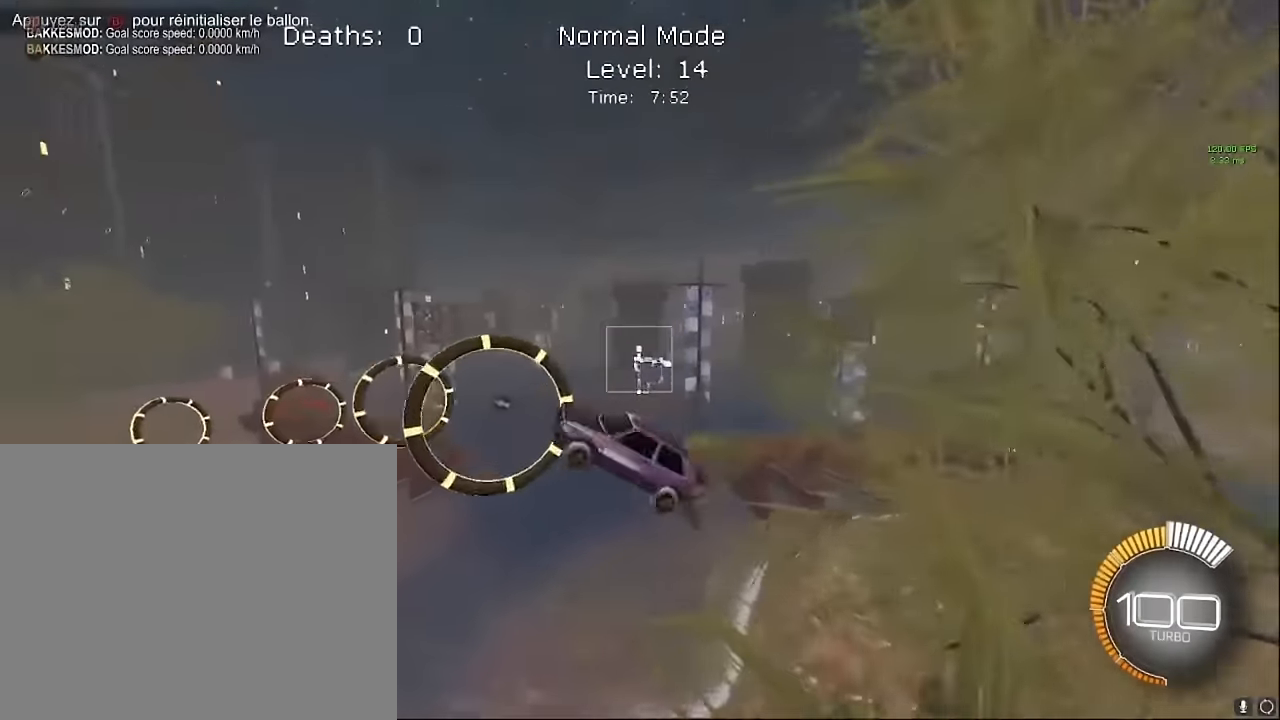
{"buttons": ["X", "L1", "R2"], "left_stick": "right", "events": [[41, "left_stick", "down-right"], [333, "left_stick", "up"], [416, "left_stick", "right"]]}
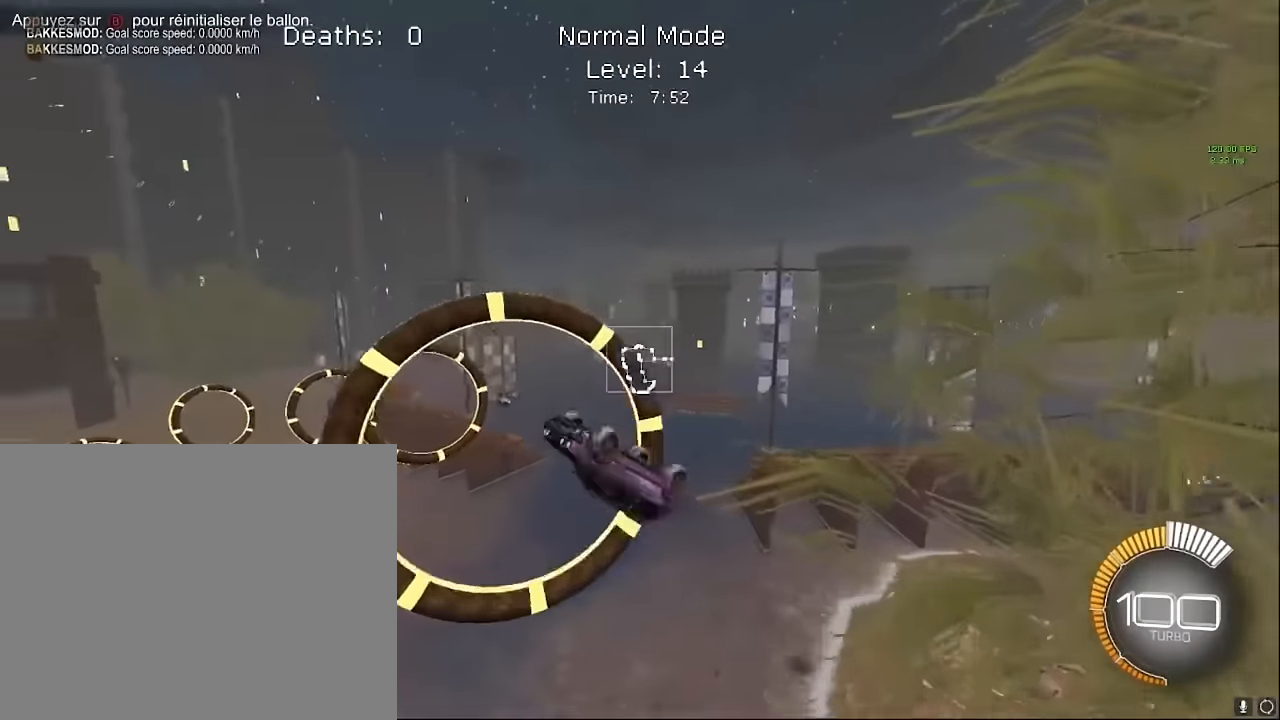
{"buttons": ["X", "L1", "R2"], "left_stick": "right", "events": [[125, "left_stick", "up"], [208, "left_stick", "center"], [291, "left_stick", "up-right"], [375, "left_stick", "up"], [500, "left_stick", "right"]]}
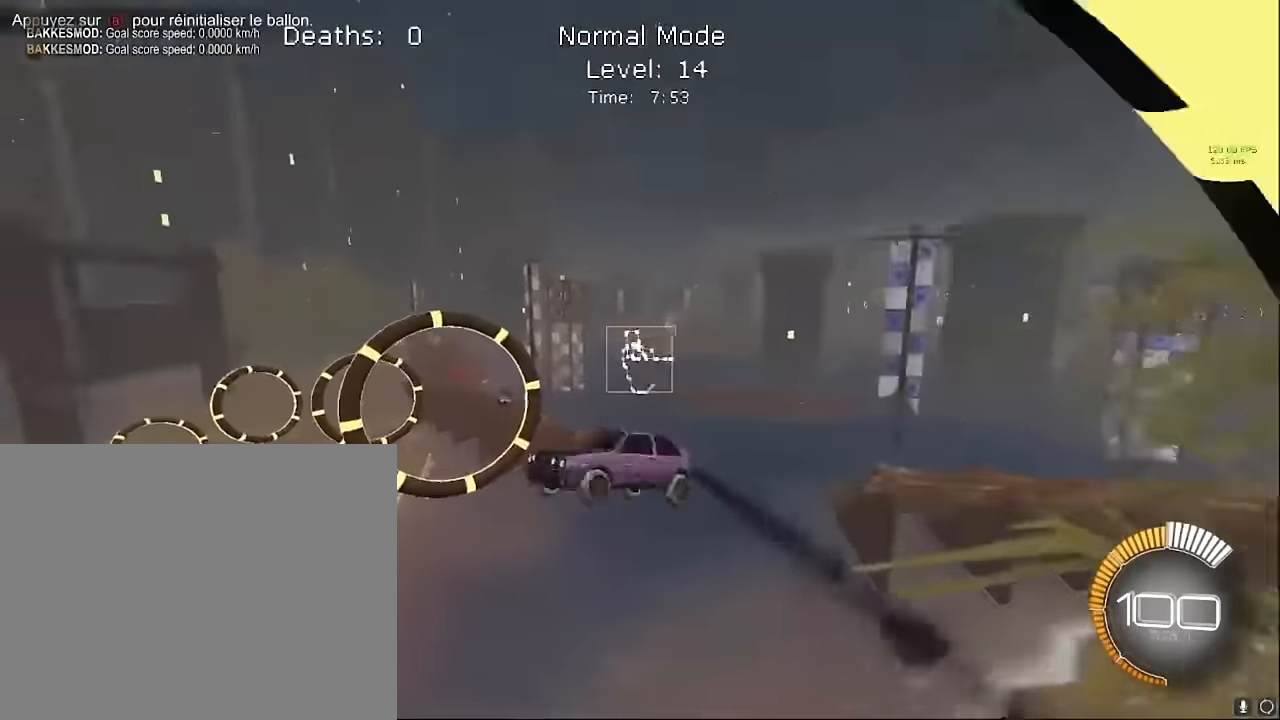
{"buttons": ["X", "L1", "R2"], "left_stick": "up", "events": [[375, "left_stick", "up"]]}
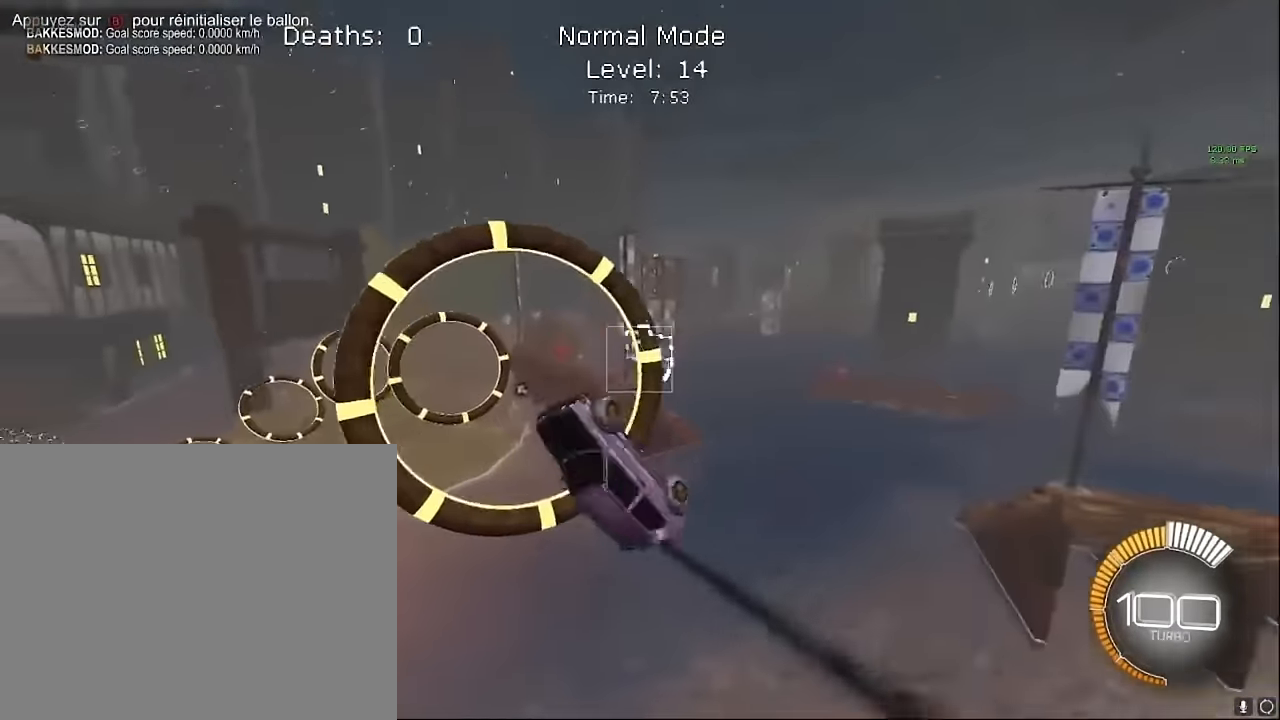
{"buttons": ["X", "L1", "R2"], "left_stick": "up-right", "events": [[83, "left_stick", "right"], [208, "left_stick", "down"], [291, "left_stick", "center"], [458, "left_stick", "up-right"]]}
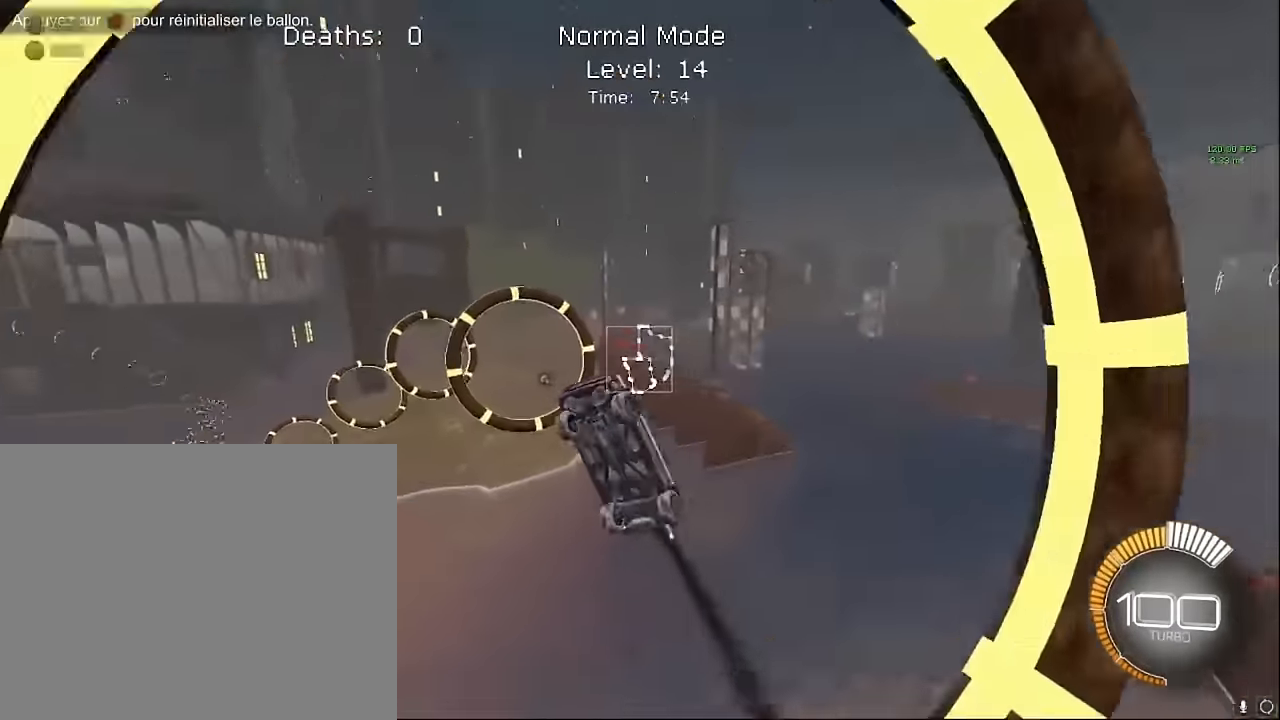
{"buttons": ["X", "L1", "R2"], "left_stick": "center", "events": [[41, "left_stick", "up"], [83, "L1", "up"], [208, "L1", "down"], [375, "left_stick", "down-right"], [500, "left_stick", "center"]]}
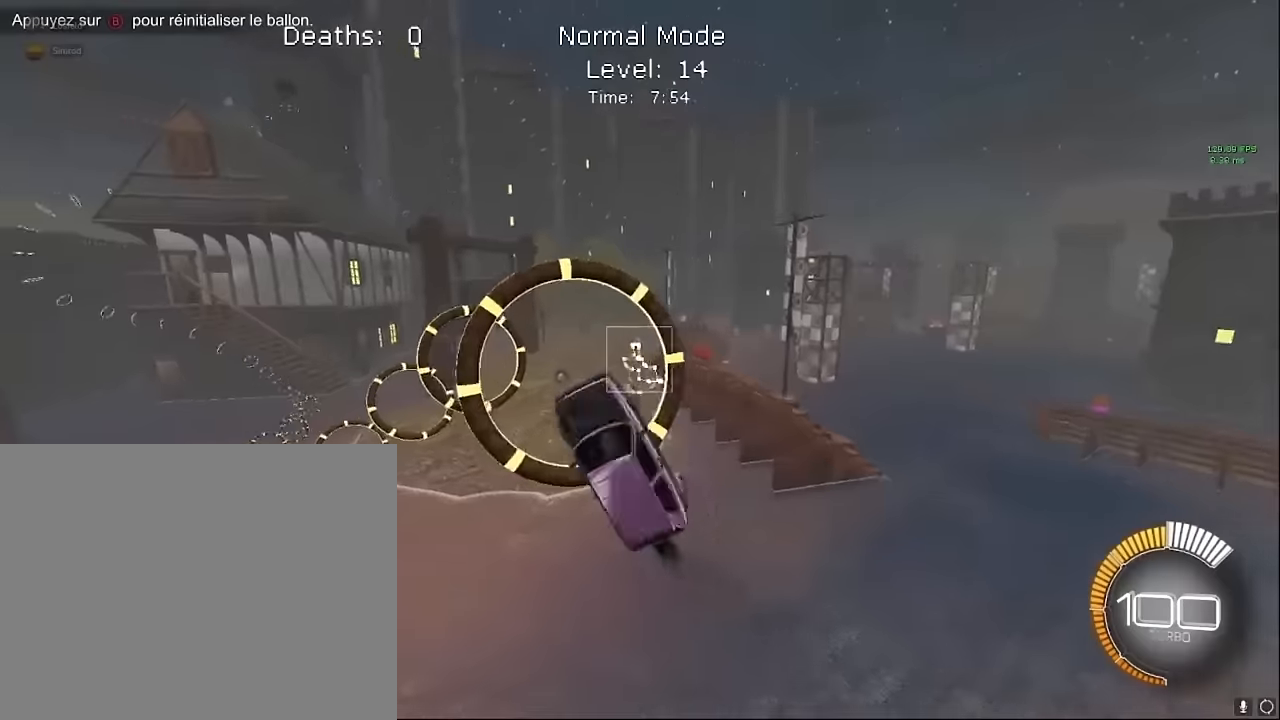
{"buttons": ["X", "R2"], "left_stick": "up-right", "events": [[166, "left_stick", "right"], [333, "L1", "up"], [333, "left_stick", "up-right"]]}
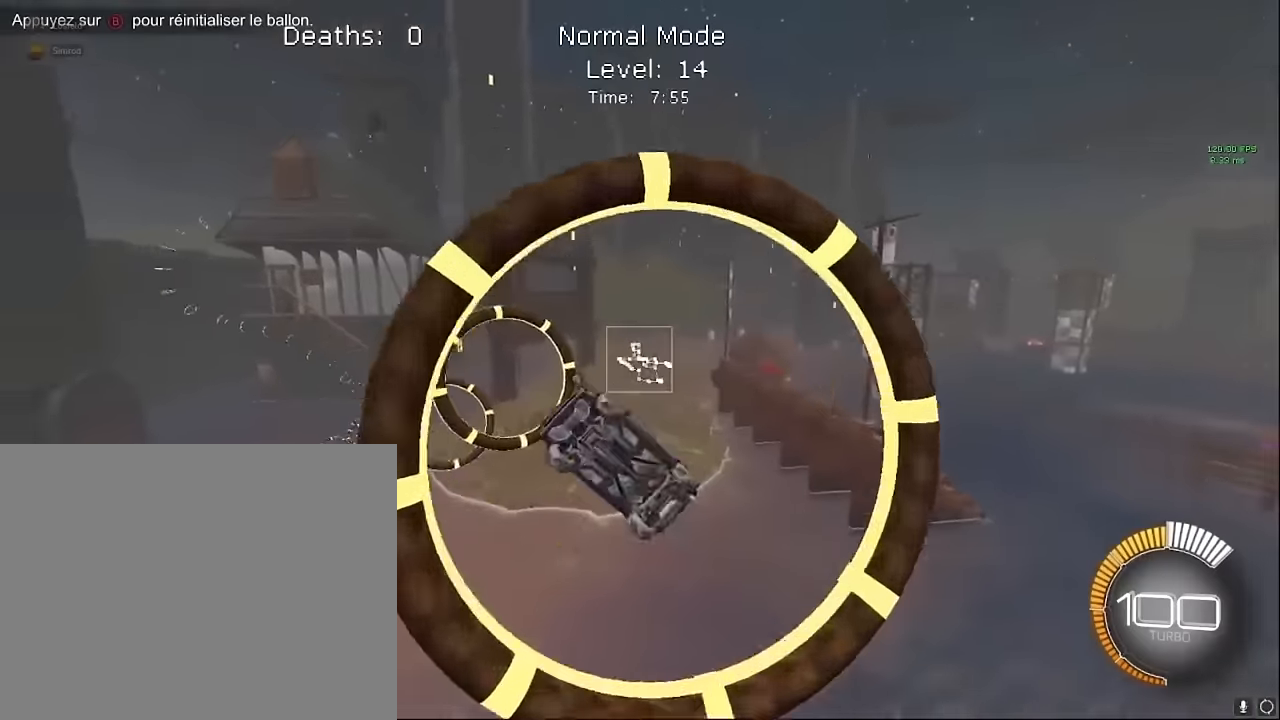
{"buttons": ["X", "L1", "R2"], "left_stick": "down-right", "events": [[41, "L1", "down"], [41, "left_stick", "up-left"], [208, "left_stick", "down-right"], [250, "L1", "up"], [375, "L1", "down"]]}
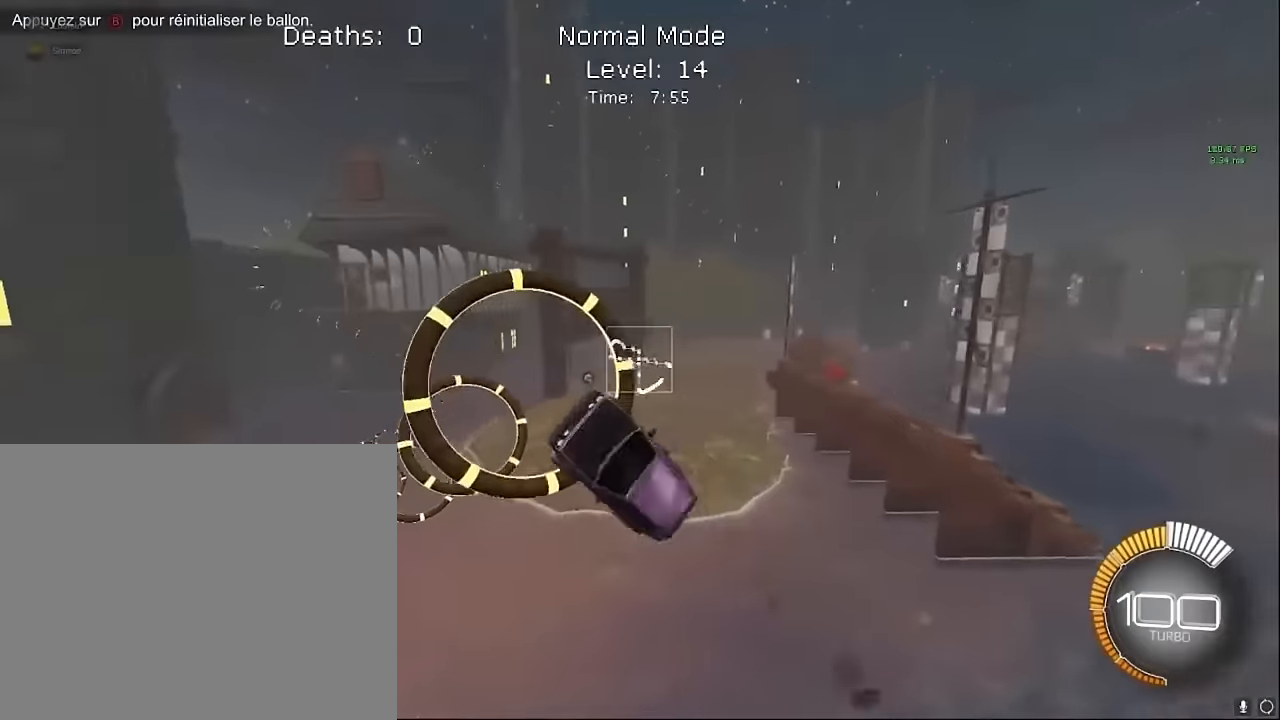
{"buttons": ["X", "L1", "R2"], "left_stick": "up-right", "events": [[208, "left_stick", "down-left"], [291, "left_stick", "up-left"], [458, "left_stick", "up-right"]]}
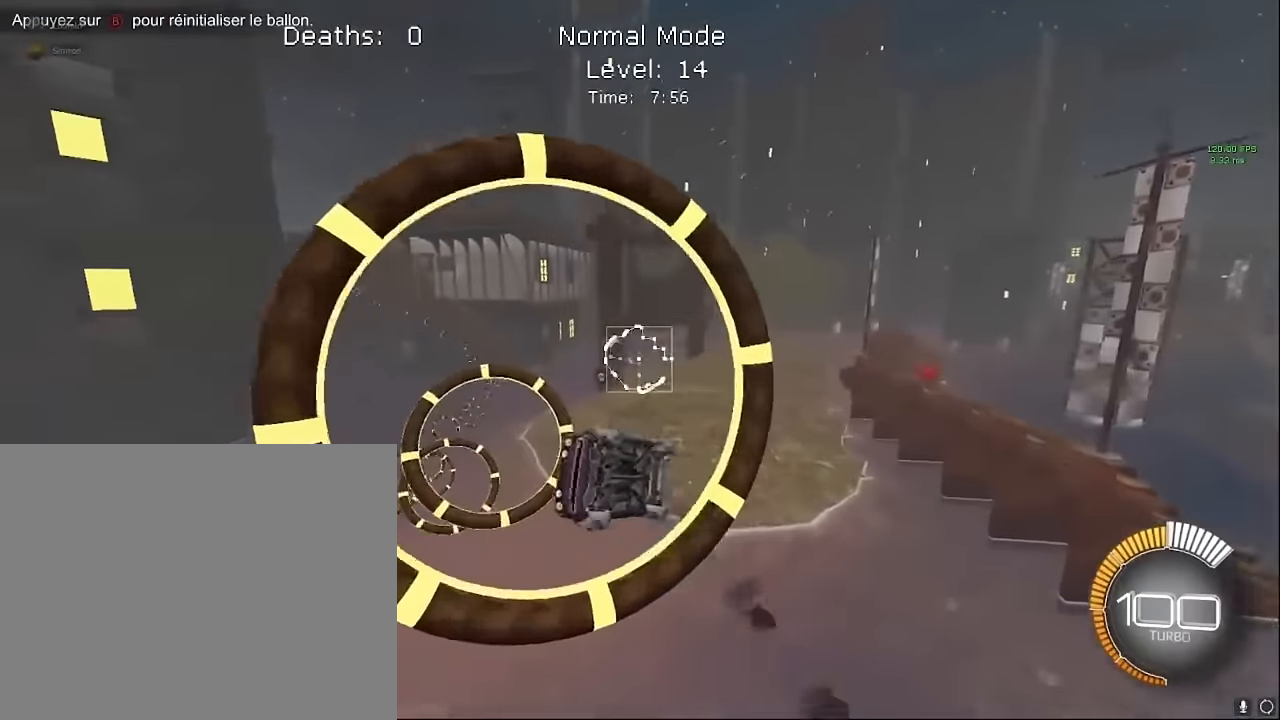
{"buttons": ["X", "L1", "R2"], "left_stick": "up", "events": [[83, "left_stick", "down-right"], [125, "L1", "up"], [416, "left_stick", "up"], [458, "L1", "down"]]}
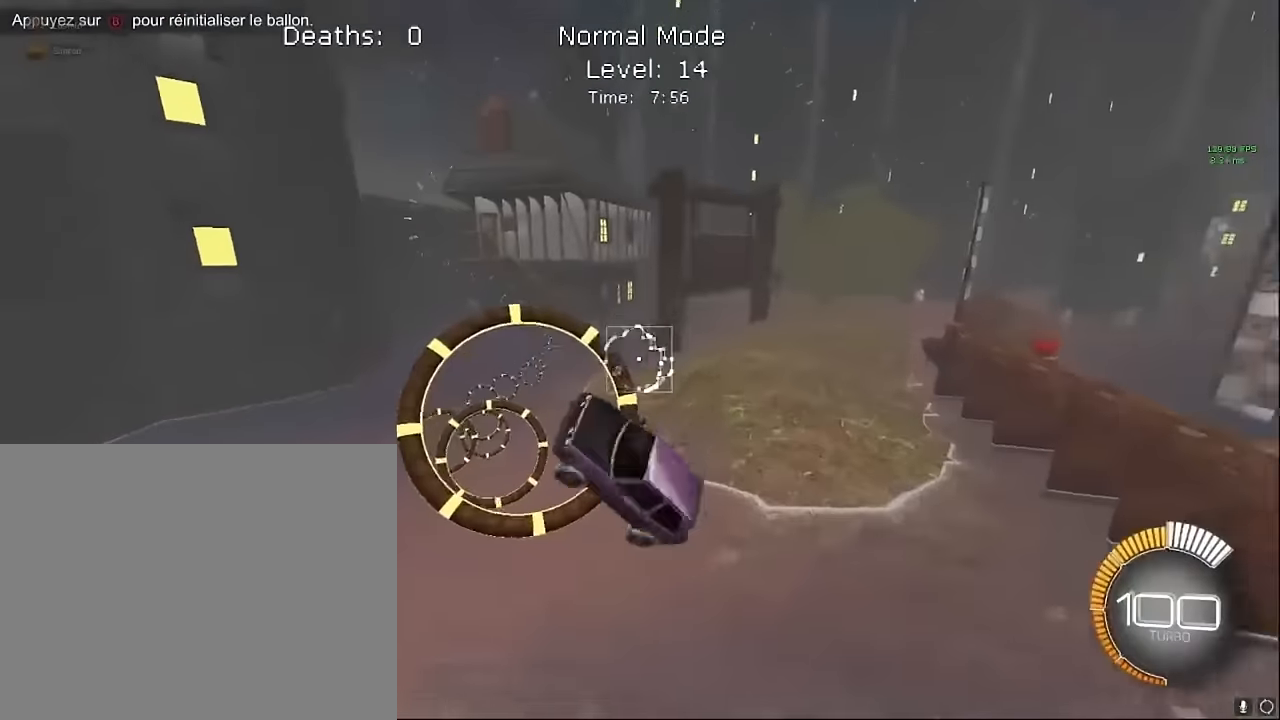
{"buttons": ["X", "L1", "R2"], "left_stick": "down-right", "events": [[166, "left_stick", "down-right"], [208, "L1", "up"], [291, "L1", "down"]]}
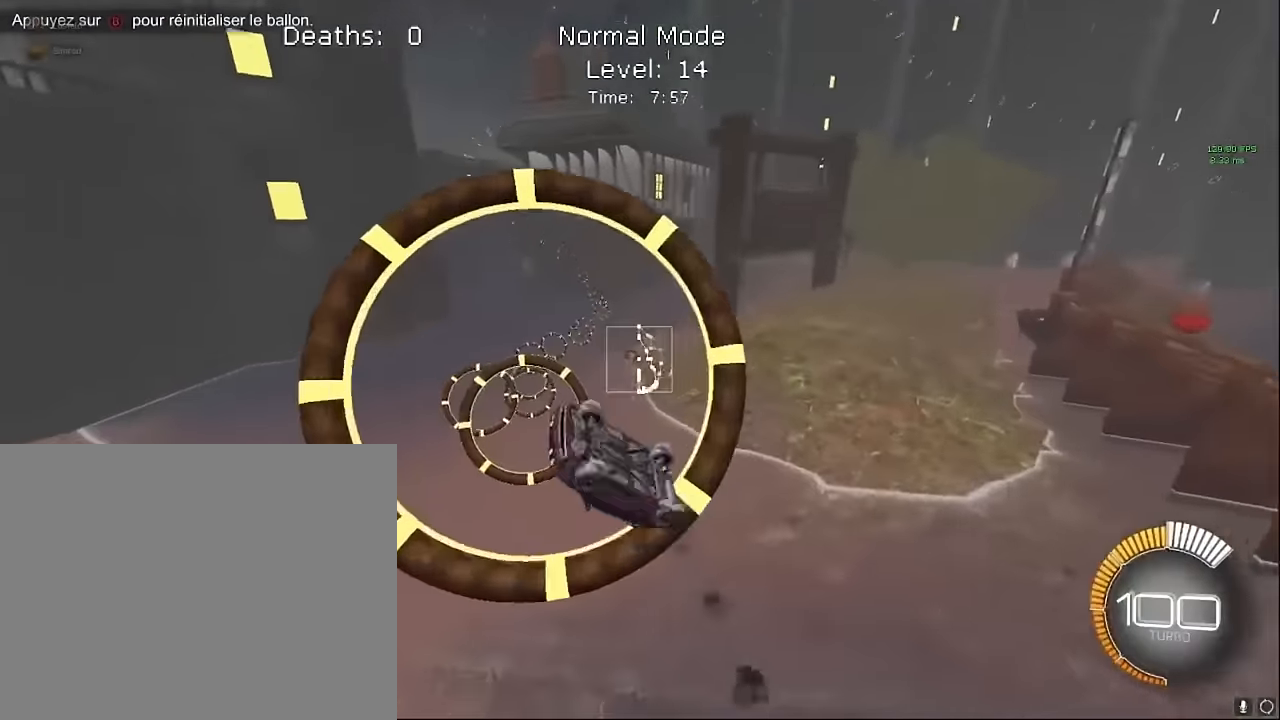
{"buttons": ["X", "R2"], "left_stick": "right", "events": [[41, "left_stick", "center"], [208, "left_stick", "down-right"], [250, "L1", "up"], [375, "left_stick", "right"]]}
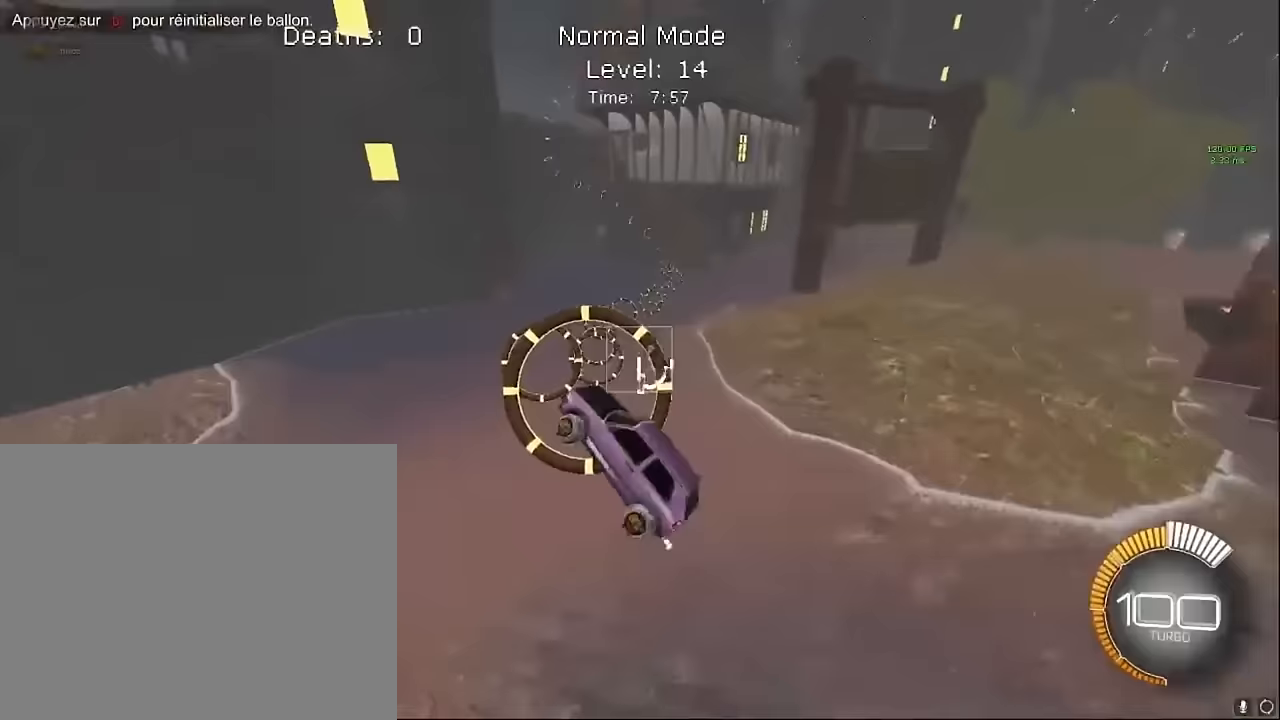
{"buttons": ["X", "L1", "R2"], "left_stick": "center", "events": [[42, "L1", "down"], [125, "left_stick", "up"], [250, "left_stick", "down-right"], [500, "left_stick", "center"]]}
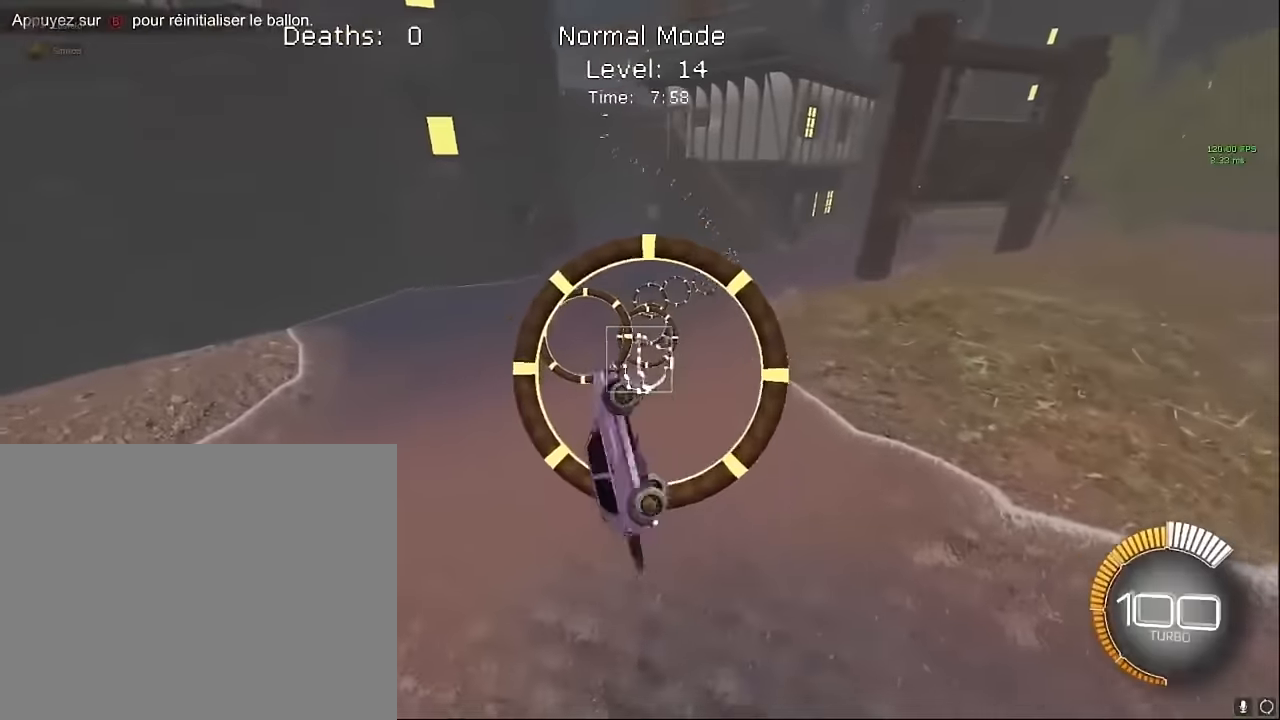
{"buttons": ["X", "R2"], "left_stick": "down-right", "events": [[42, "left_stick", "up"], [250, "left_stick", "down-right"], [458, "L1", "up"]]}
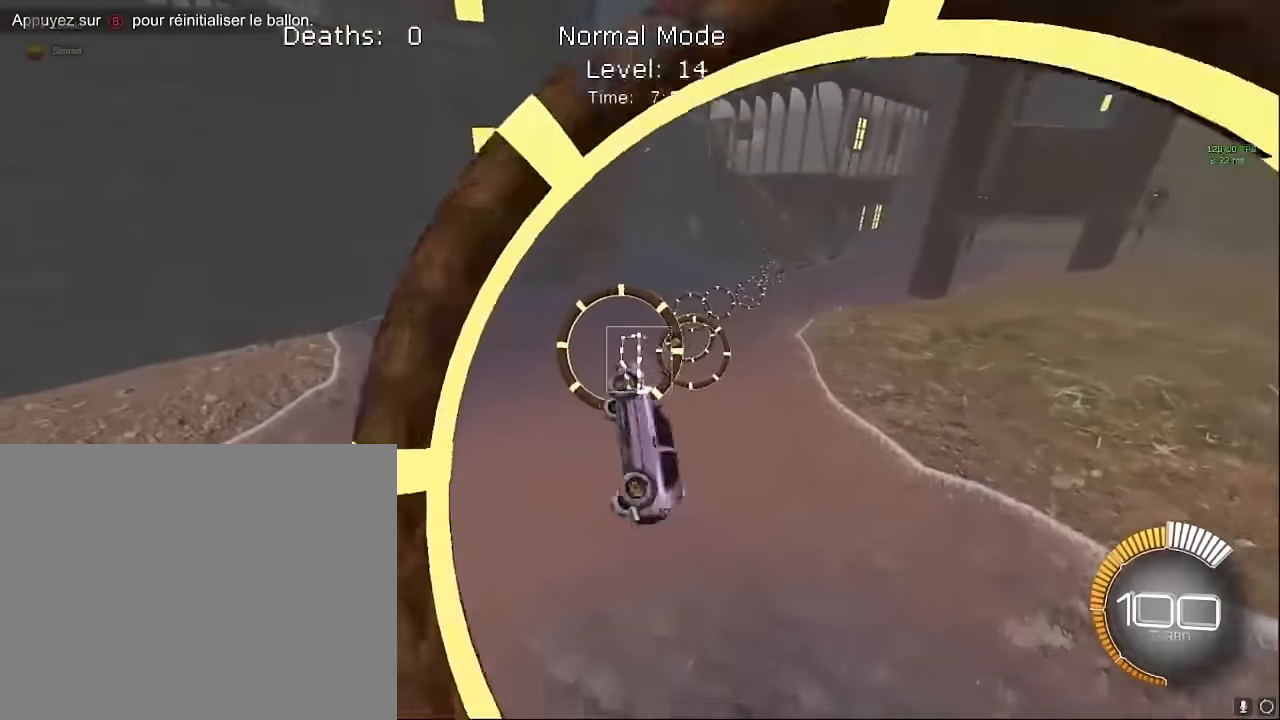
{"buttons": ["X", "L1", "R2"], "left_stick": "down-right", "events": [[167, "left_stick", "right"], [208, "L1", "down"], [458, "left_stick", "down-right"]]}
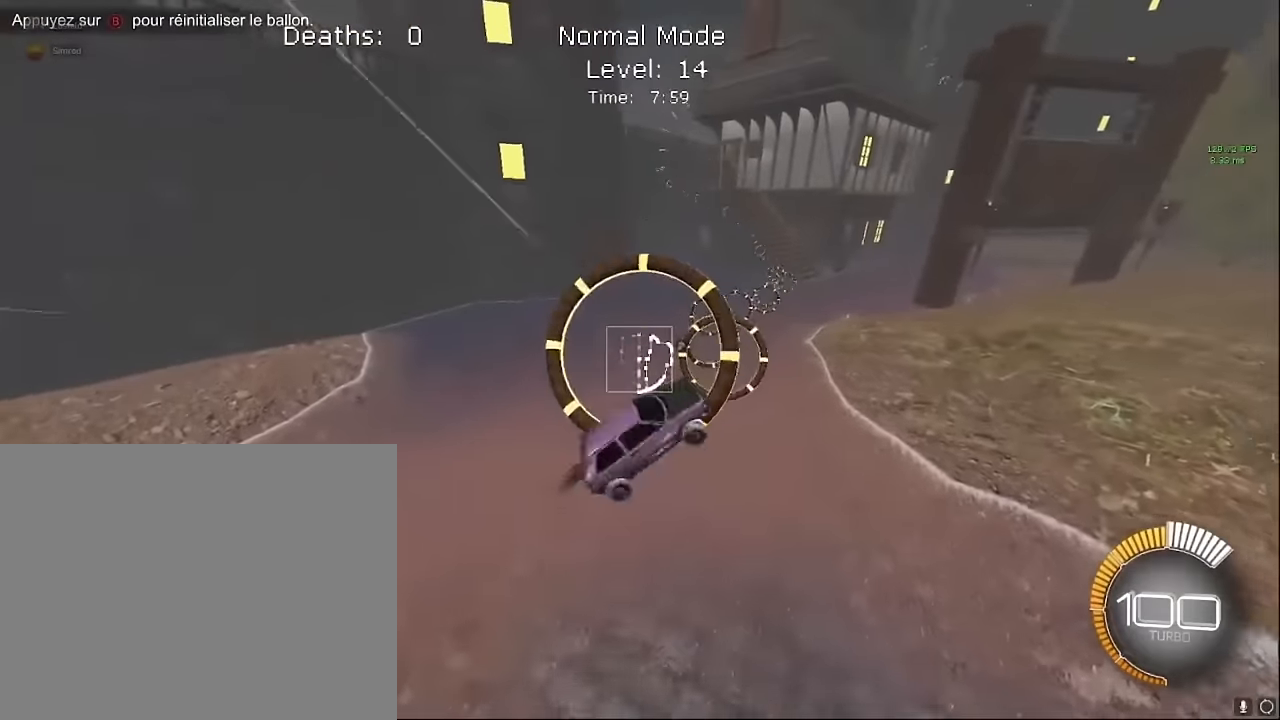
{"buttons": ["X", "L1", "R2"], "left_stick": "down-right", "events": [[42, "left_stick", "down"], [167, "left_stick", "up"], [250, "left_stick", "up-right"], [375, "left_stick", "down-right"]]}